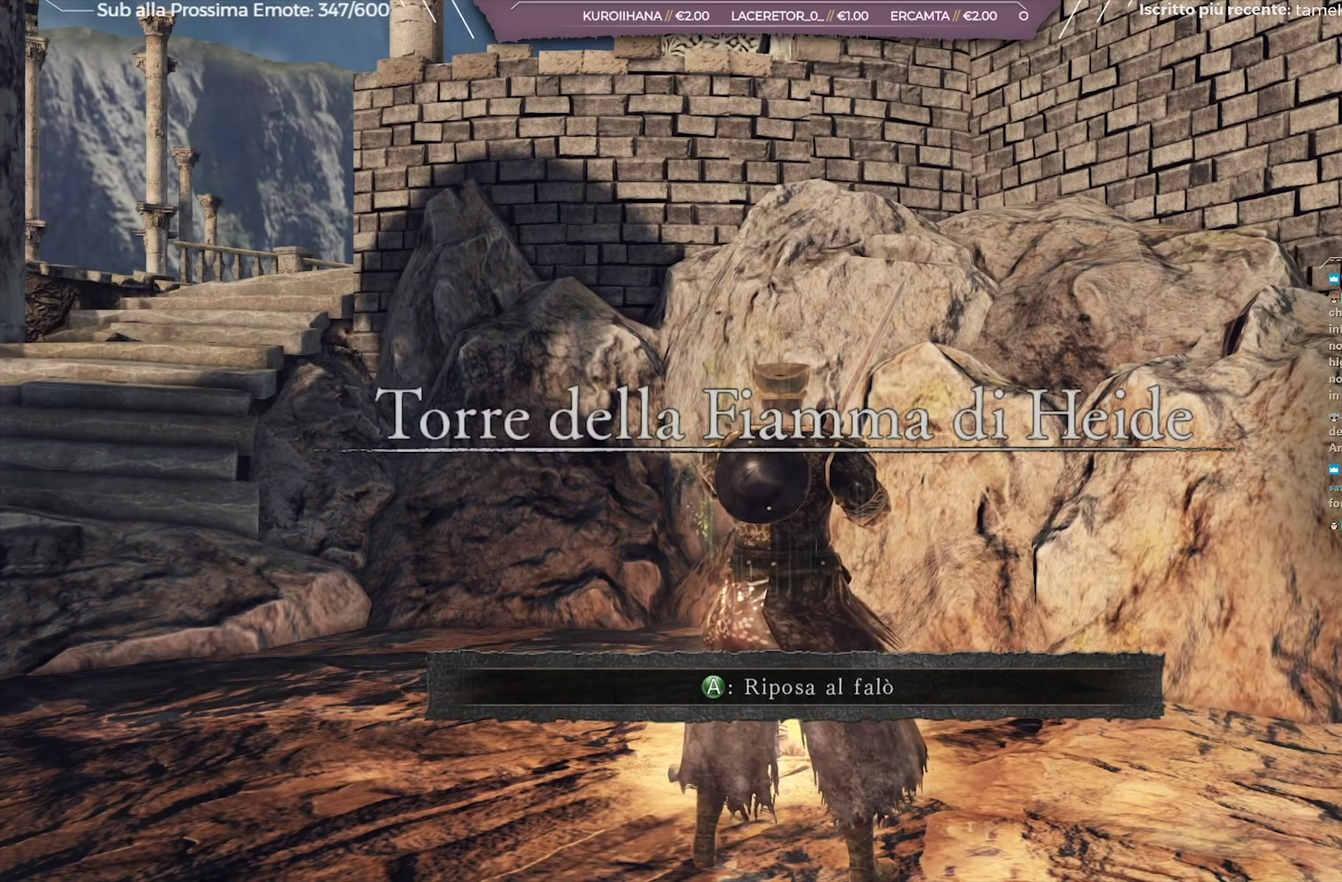
Gameplay with a controller (Xbox layout); each line is a JSON object with the inputs held at the frame after it (dt_ms = milliseconds from this image to that frame). "events" lists button and stick changes between this image and that frame as [ms after this image, input, new state], when the widget could be followed in between. Not read: L1 R2.
{"dt_ms": 684, "buttons": [], "left_stick": "center", "right_stick": "left", "events": [[634, "right_stick", "left"]]}
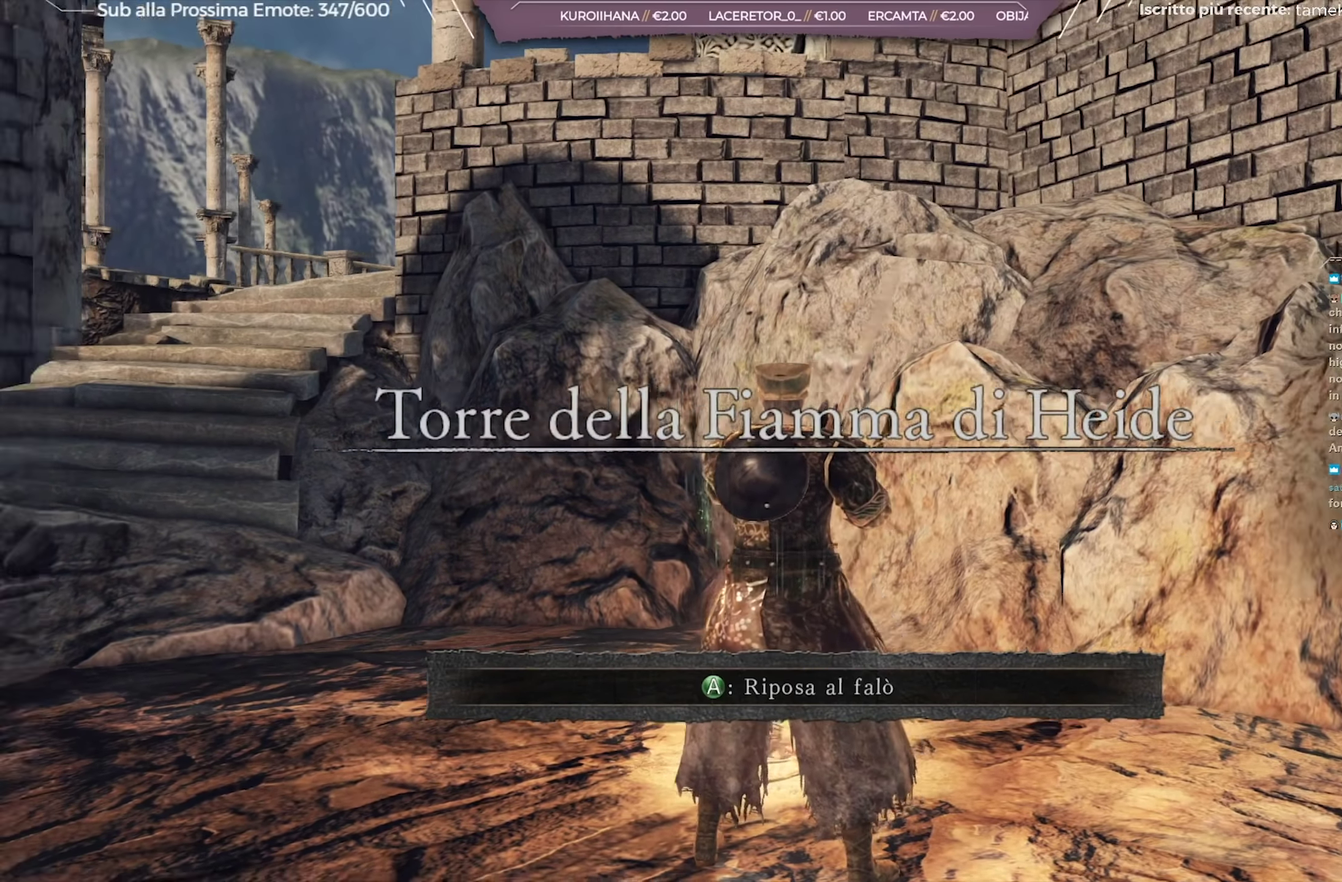
{"dt_ms": 317, "buttons": ["B"], "left_stick": "up", "right_stick": "center", "events": [[116, "right_stick", "center"], [150, "left_stick", "up"], [267, "B", "down"]]}
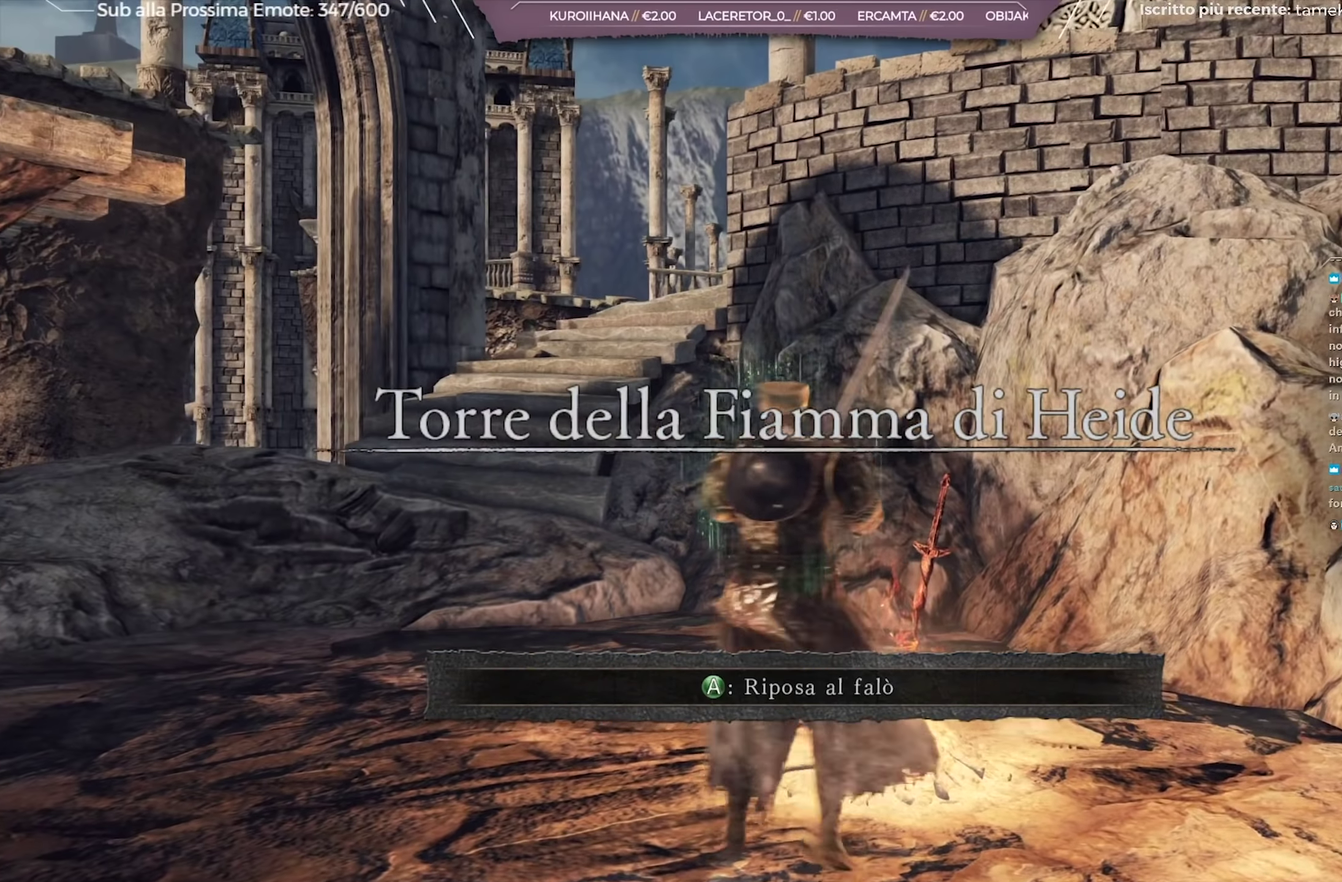
{"dt_ms": 367, "buttons": ["B"], "left_stick": "up-left", "right_stick": "center", "events": [[166, "left_stick", "up-left"]]}
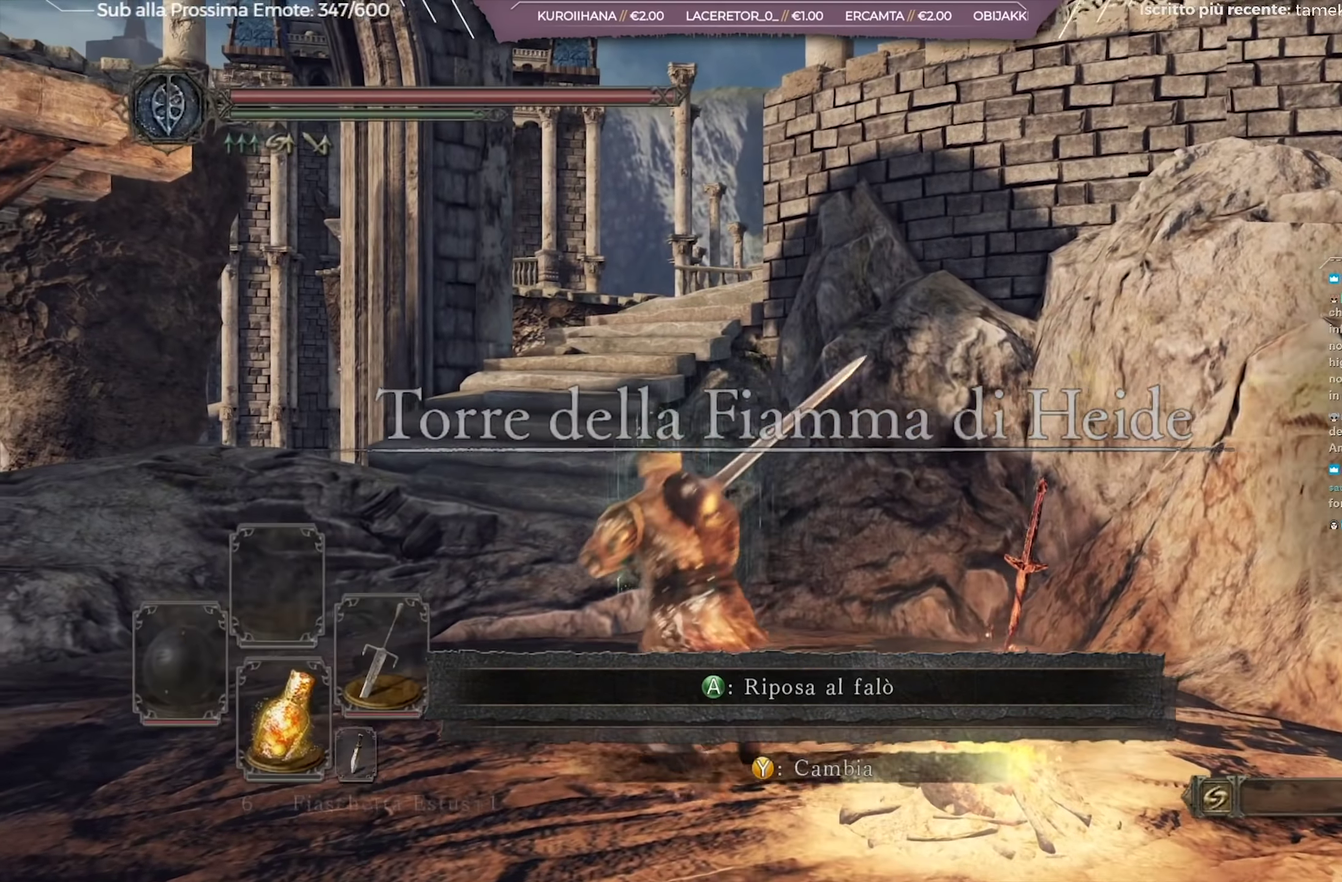
{"dt_ms": 701, "buttons": ["B"], "left_stick": "up", "right_stick": "down-right", "events": [[100, "right_stick", "down-right"], [217, "right_stick", "center"], [383, "left_stick", "up"], [467, "left_stick", "up-left"], [617, "right_stick", "down-right"], [651, "left_stick", "up"]]}
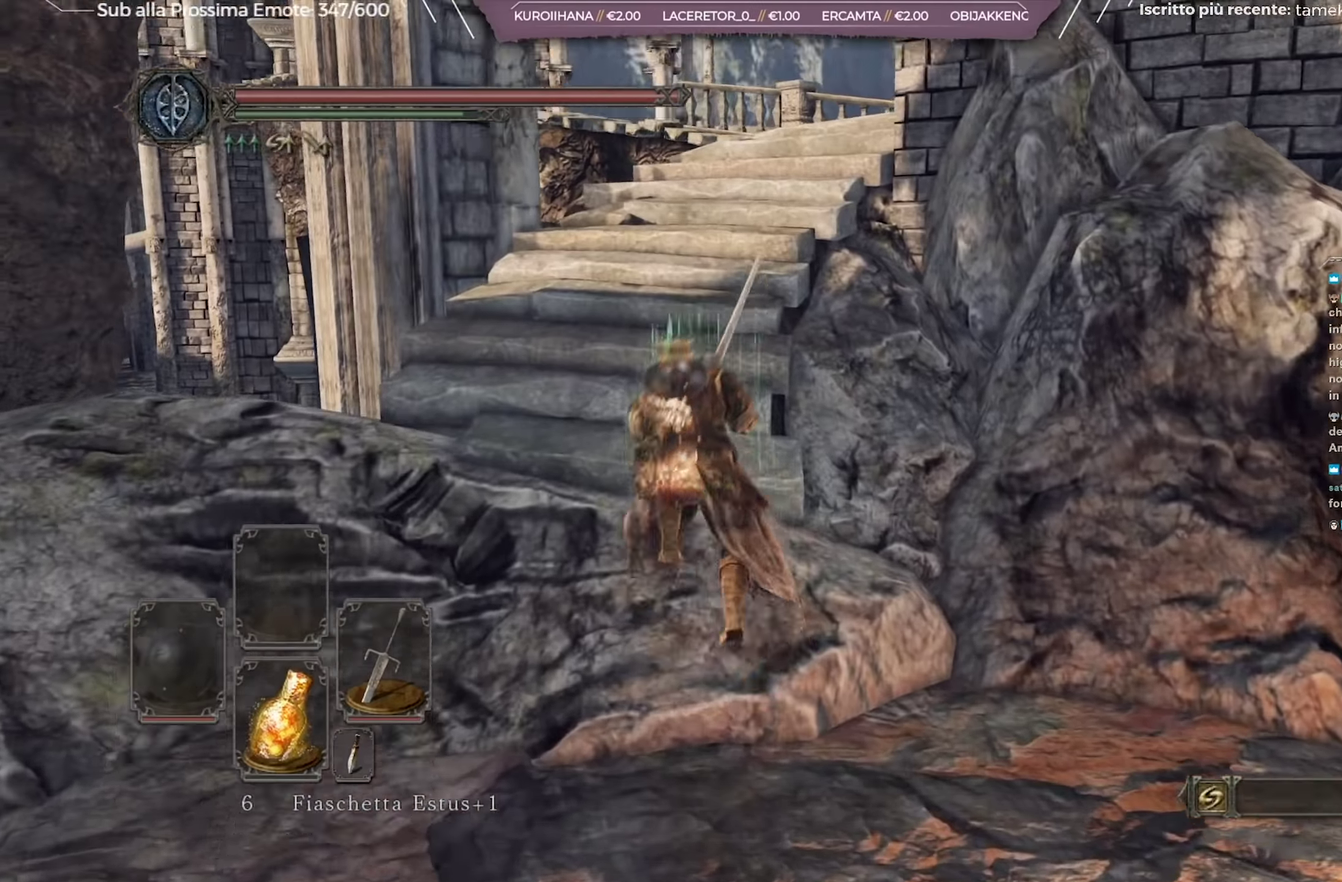
{"dt_ms": 433, "buttons": ["B"], "left_stick": "up", "right_stick": "down-right", "events": [[16, "right_stick", "center"], [233, "right_stick", "down-right"]]}
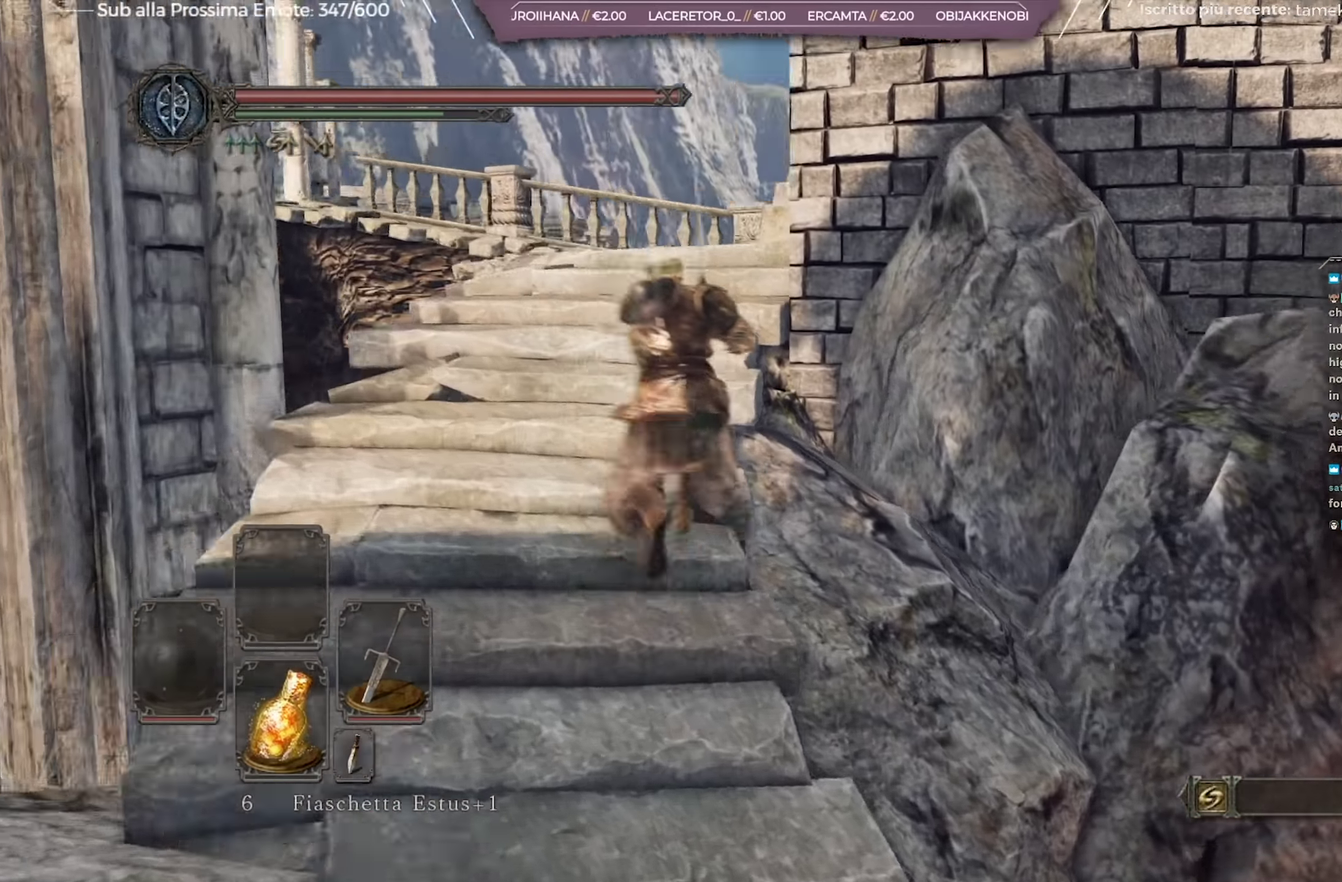
{"dt_ms": 267, "buttons": ["B"], "left_stick": "up", "right_stick": "down-right", "events": [[17, "right_stick", "center"], [251, "right_stick", "down-right"]]}
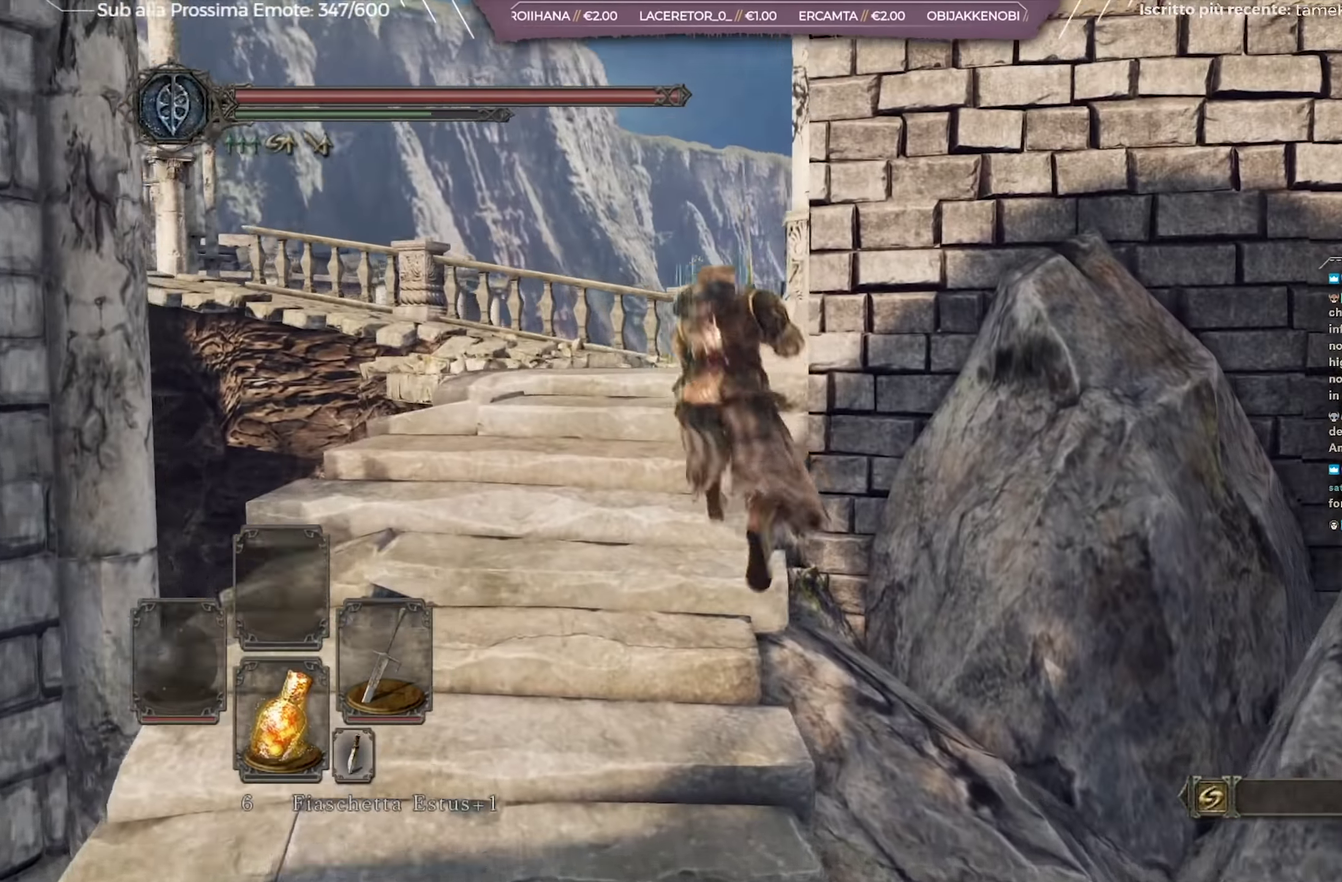
{"dt_ms": 701, "buttons": ["B"], "left_stick": "up", "right_stick": "down-right", "events": [[117, "left_stick", "up-left"], [134, "right_stick", "center"], [401, "right_stick", "down-right"], [501, "left_stick", "up"]]}
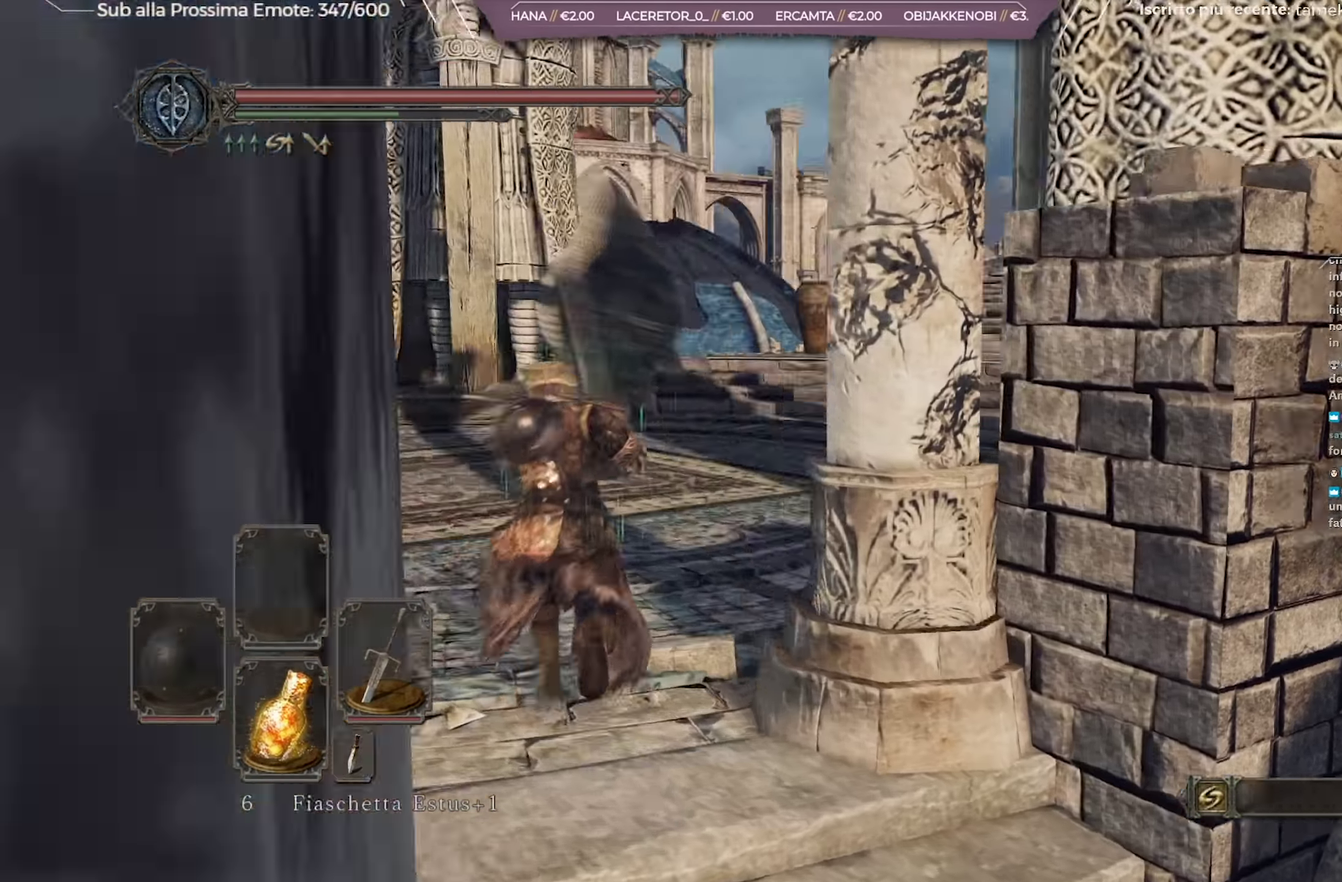
{"dt_ms": 601, "buttons": ["B"], "left_stick": "up", "right_stick": "down-right", "events": [[17, "right_stick", "center"], [484, "right_stick", "down-right"]]}
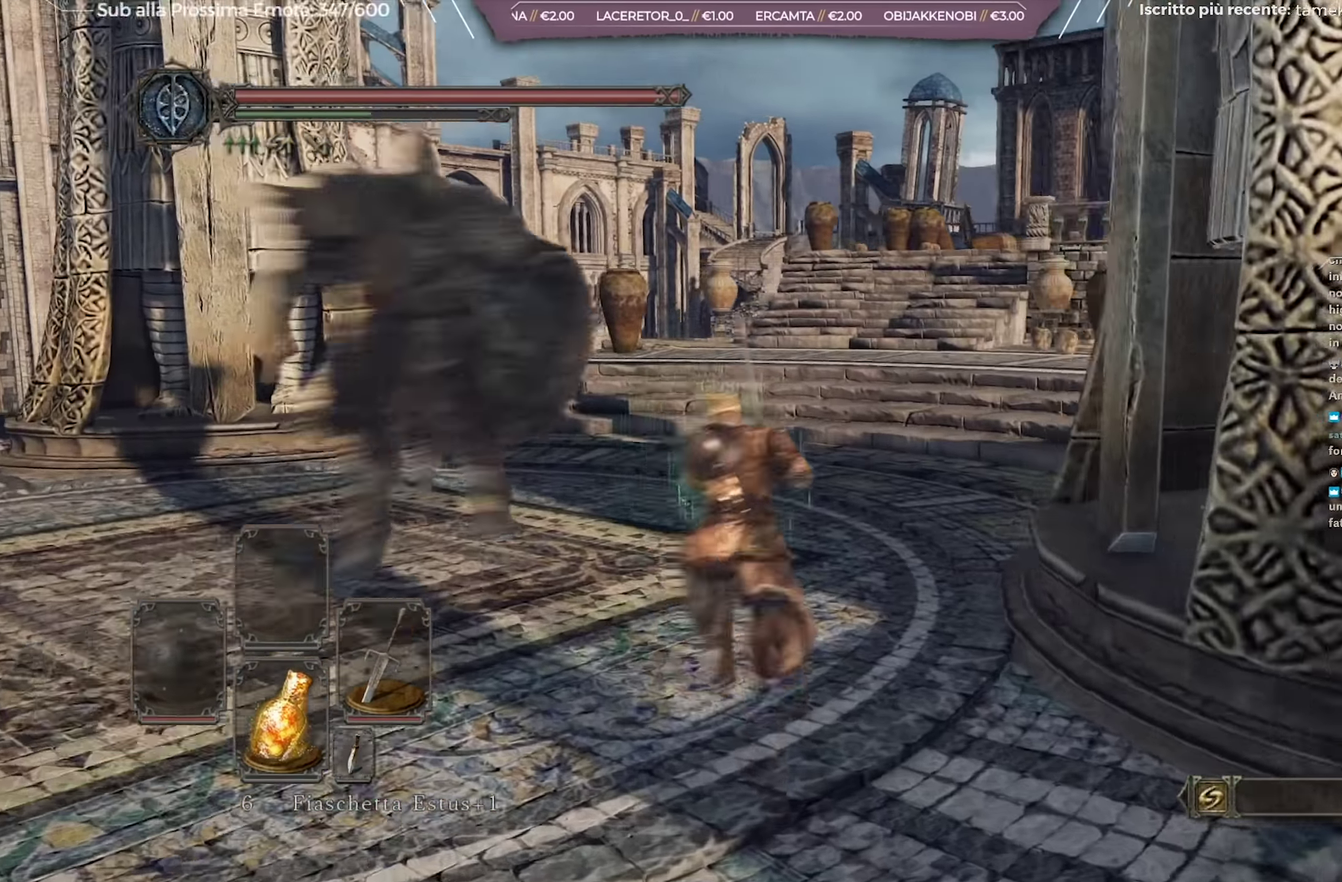
{"dt_ms": 433, "buttons": ["B"], "left_stick": "up", "right_stick": "center", "events": [[33, "right_stick", "center"]]}
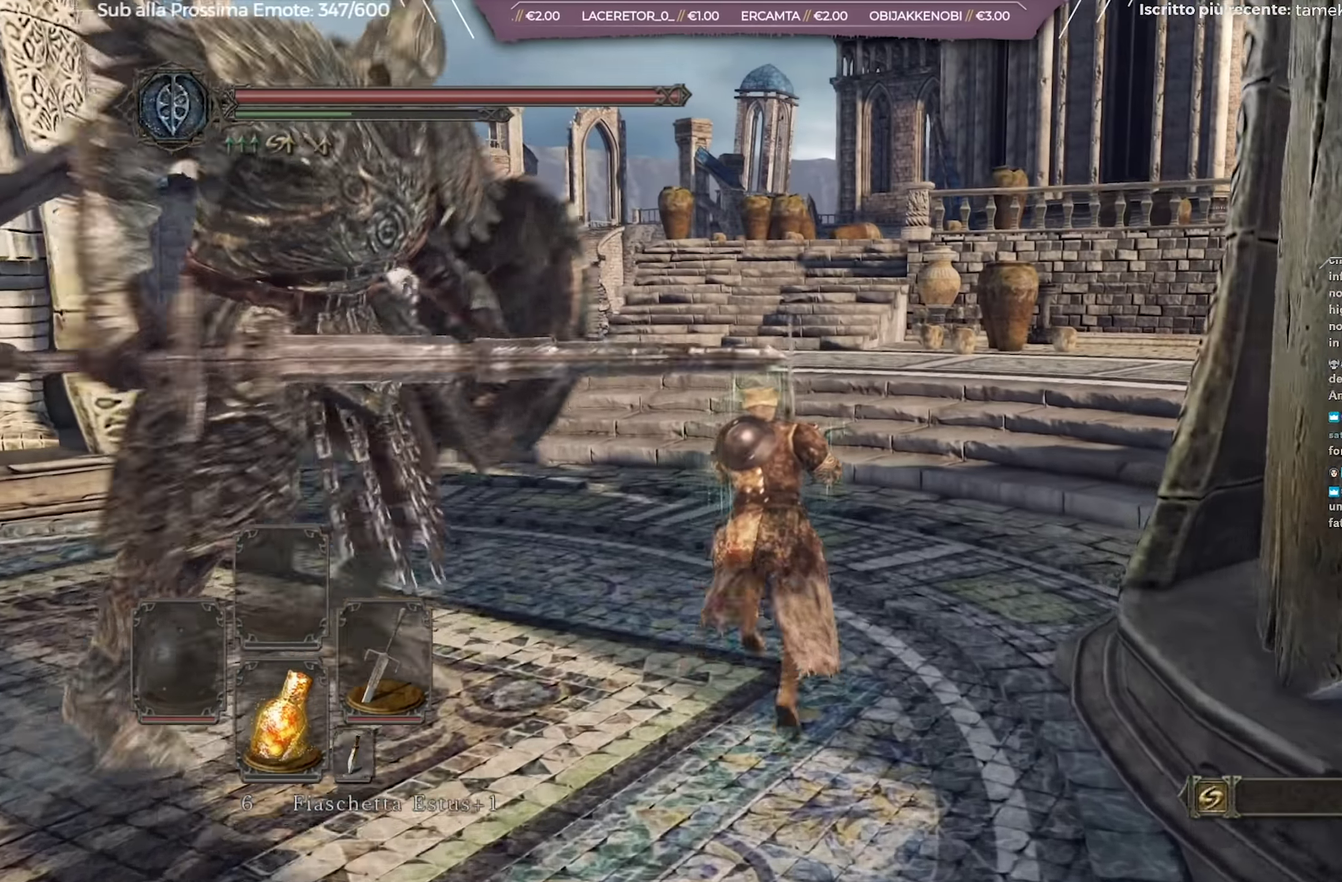
{"dt_ms": 267, "buttons": ["B"], "left_stick": "up", "right_stick": "center", "events": []}
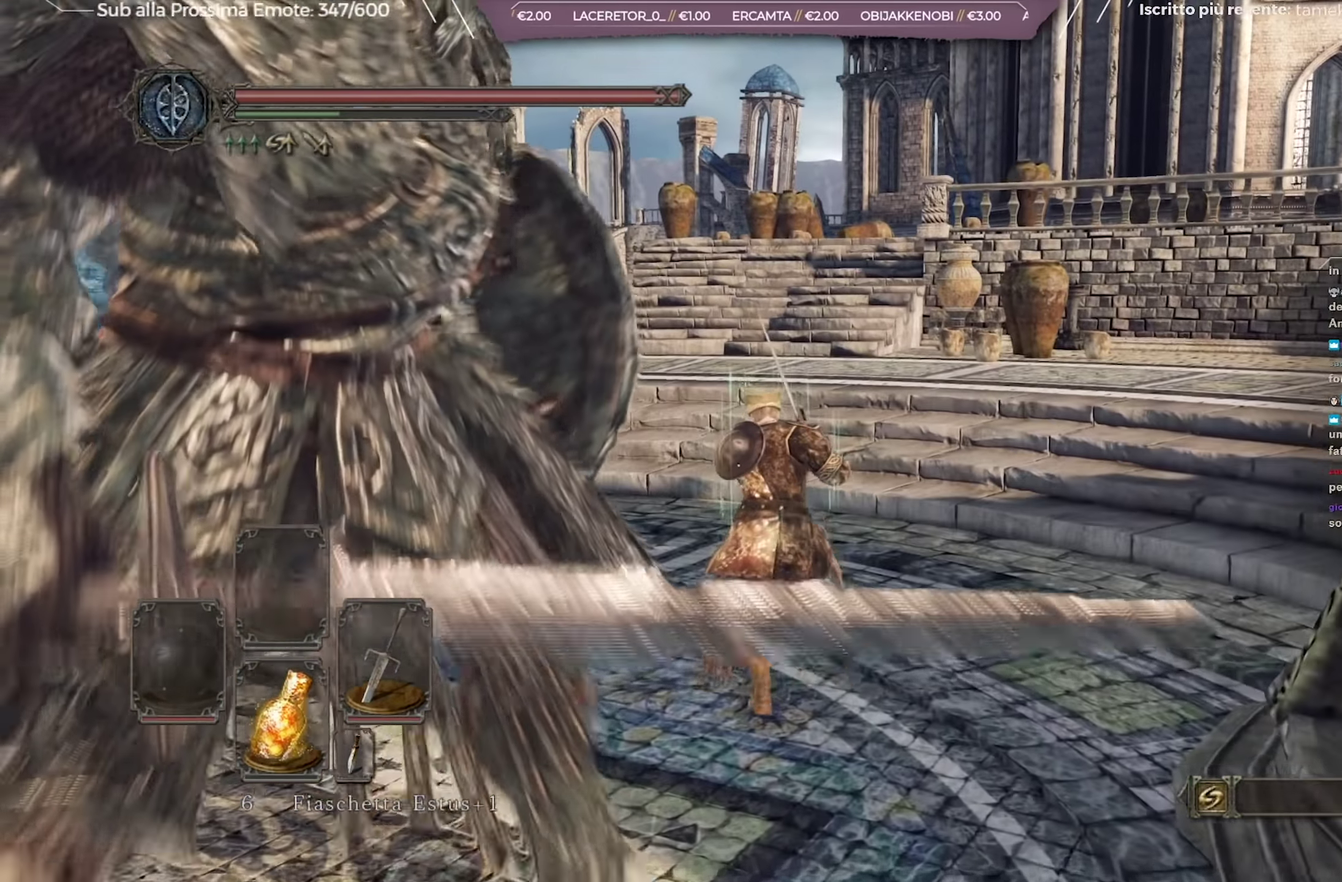
{"dt_ms": 701, "buttons": [], "left_stick": "up", "right_stick": "center", "events": [[584, "B", "up"]]}
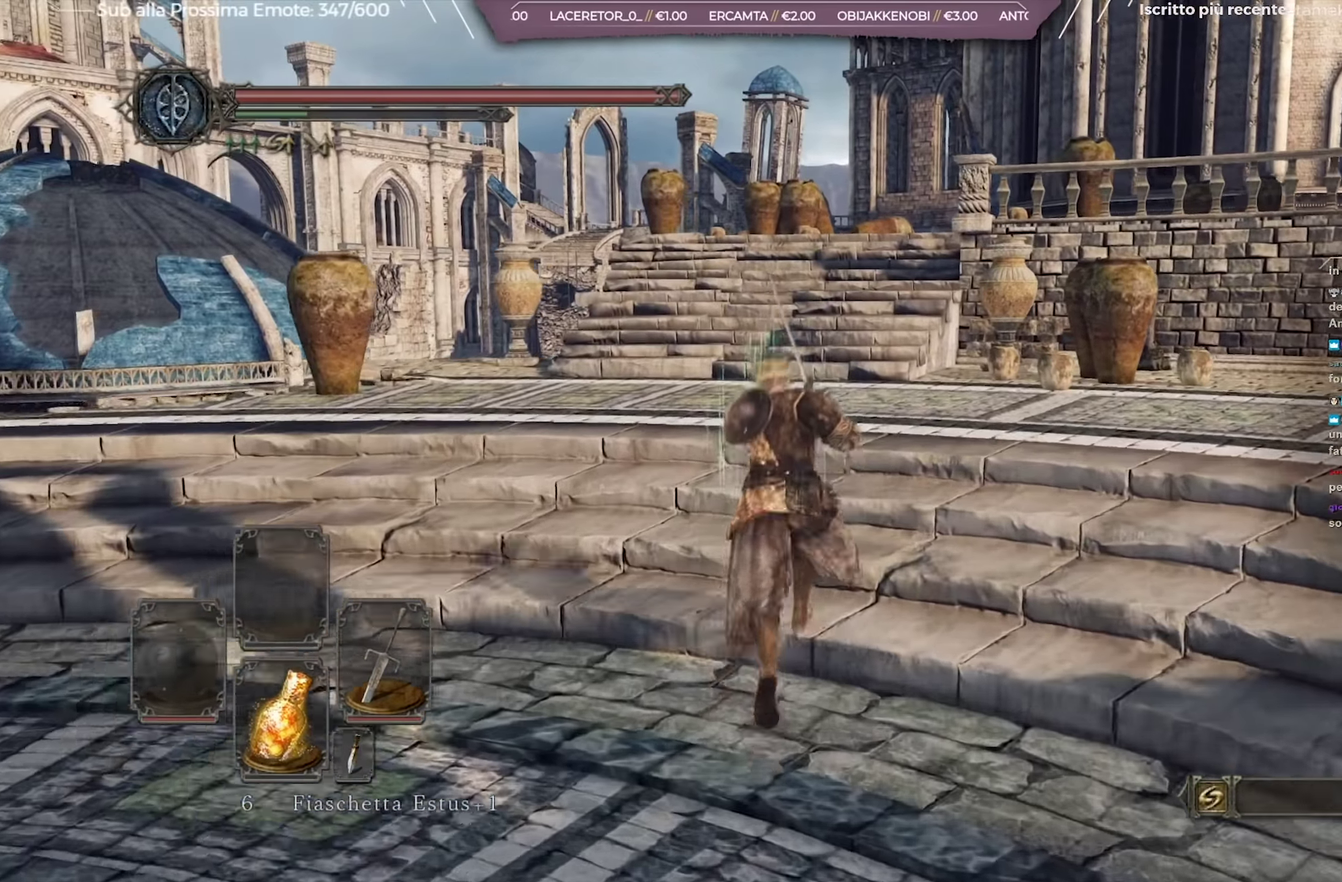
{"dt_ms": 701, "buttons": ["B"], "left_stick": "up", "right_stick": "center", "events": [[601, "B", "down"]]}
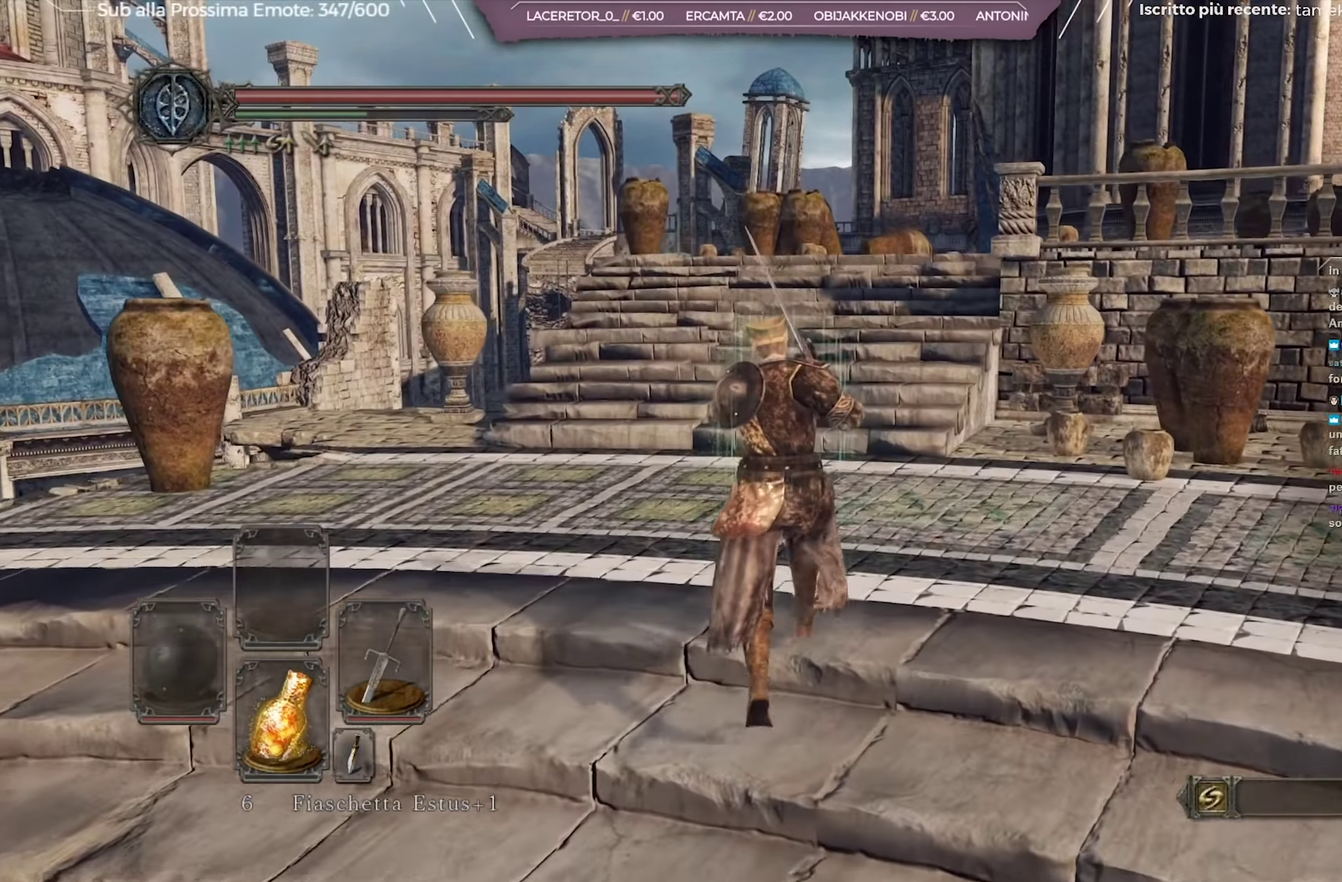
{"dt_ms": 317, "buttons": ["B"], "left_stick": "up", "right_stick": "center", "events": []}
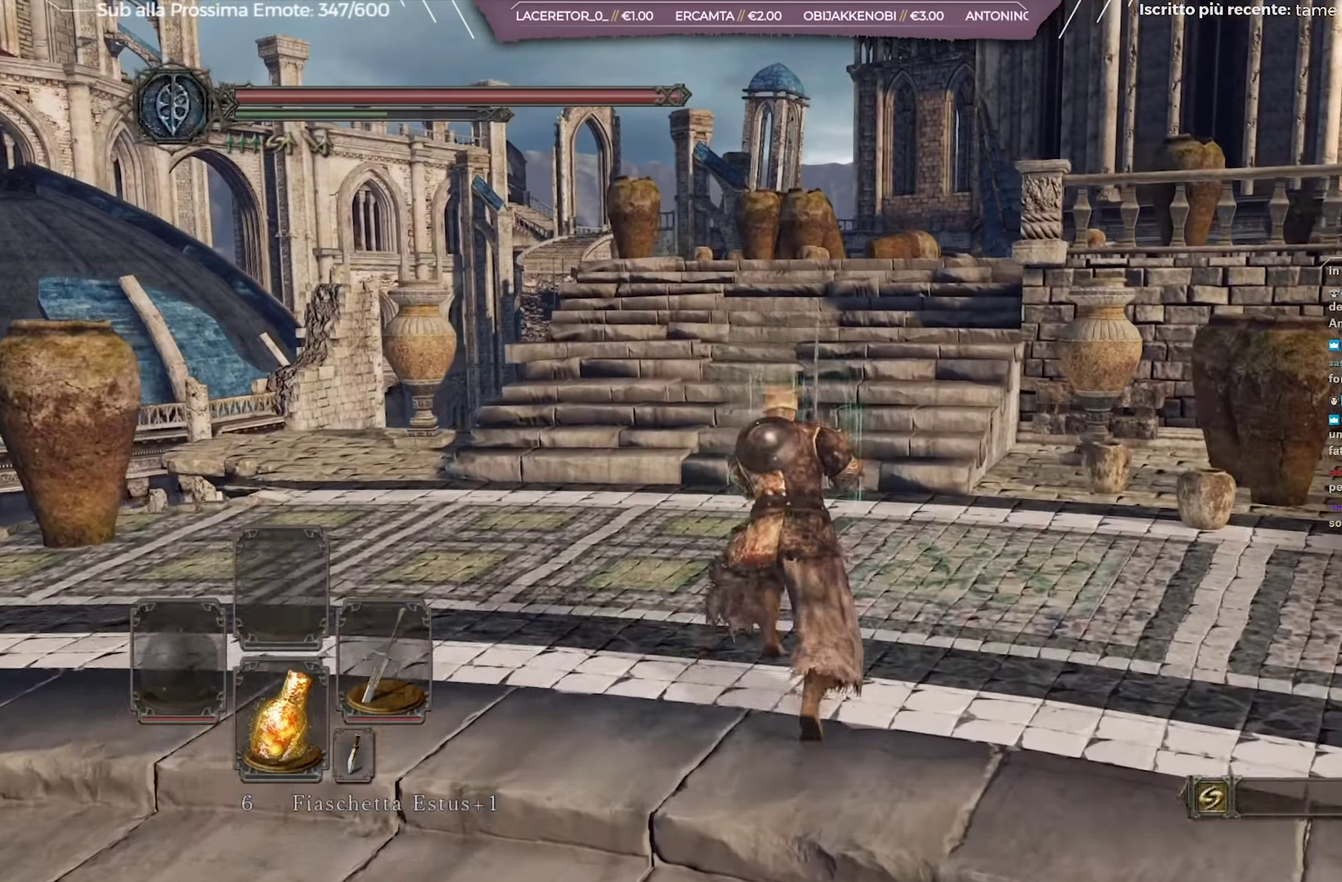
{"dt_ms": 384, "buttons": ["B"], "left_stick": "up", "right_stick": "center", "events": [[33, "right_stick", "down-right"], [150, "right_stick", "center"]]}
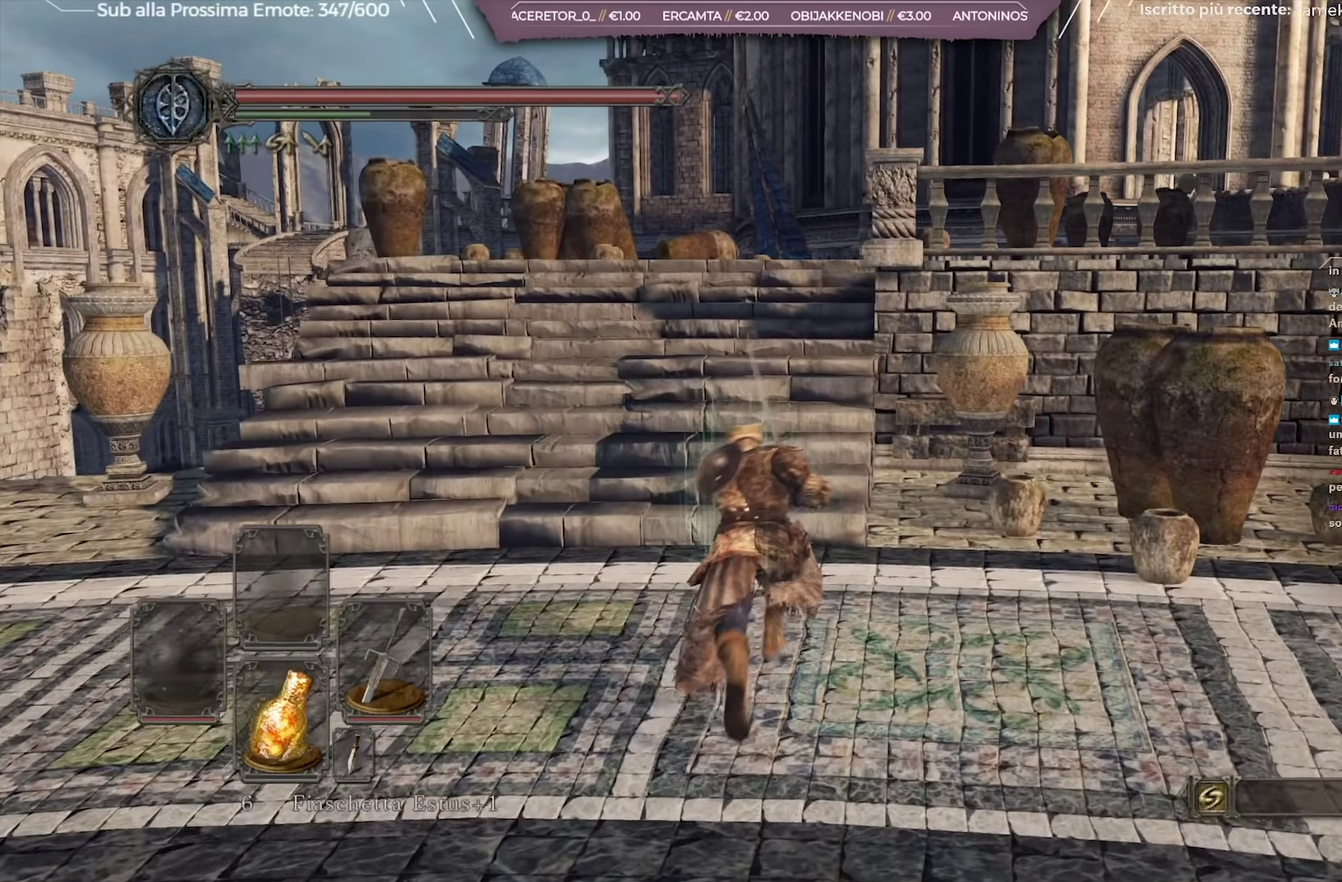
{"dt_ms": 600, "buttons": ["B"], "left_stick": "up", "right_stick": "center", "events": []}
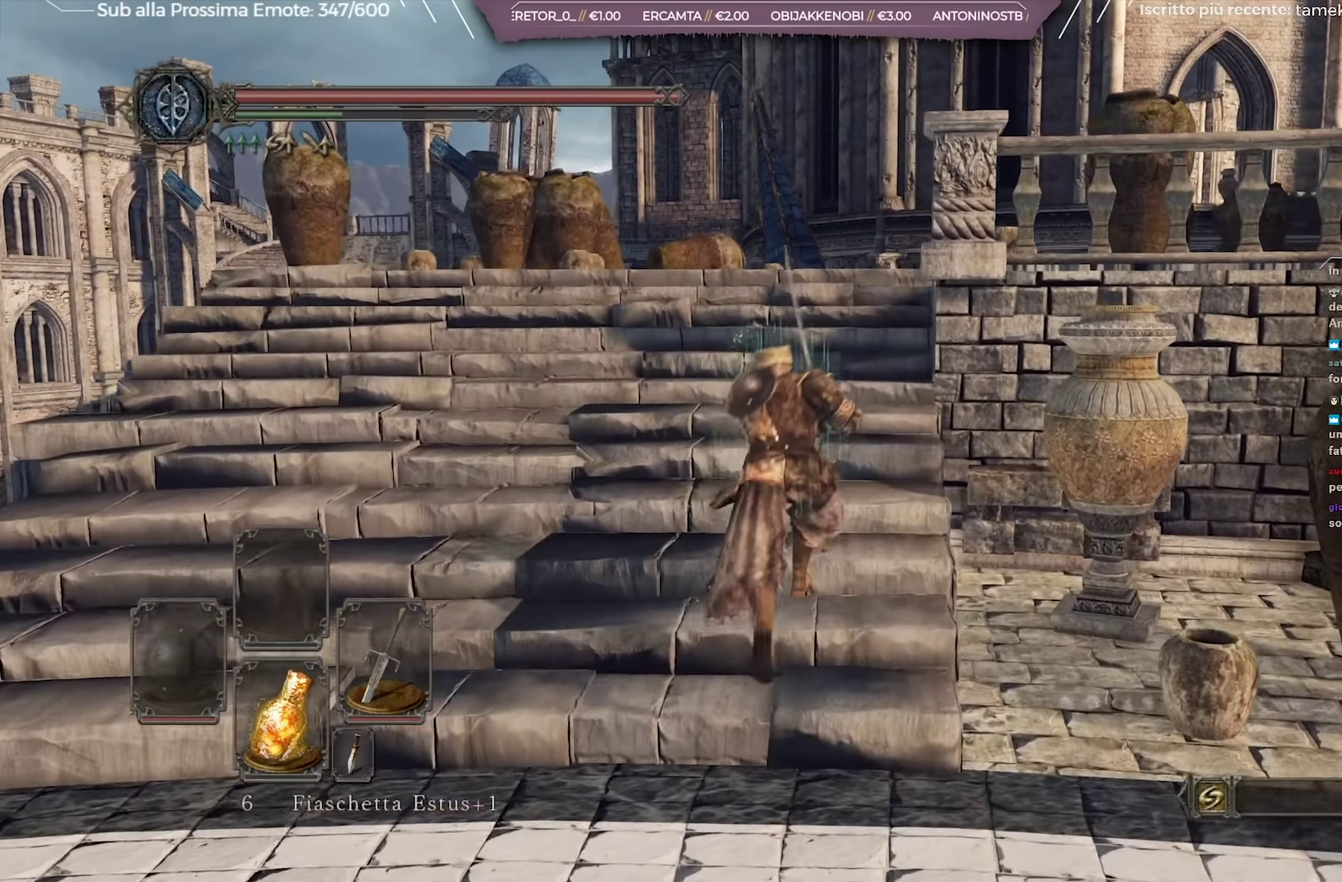
{"dt_ms": 701, "buttons": ["B"], "left_stick": "up", "right_stick": "down-right", "events": [[34, "right_stick", "right"], [117, "right_stick", "down-right"], [167, "right_stick", "center"], [351, "right_stick", "down-right"], [501, "right_stick", "center"], [651, "right_stick", "down-right"]]}
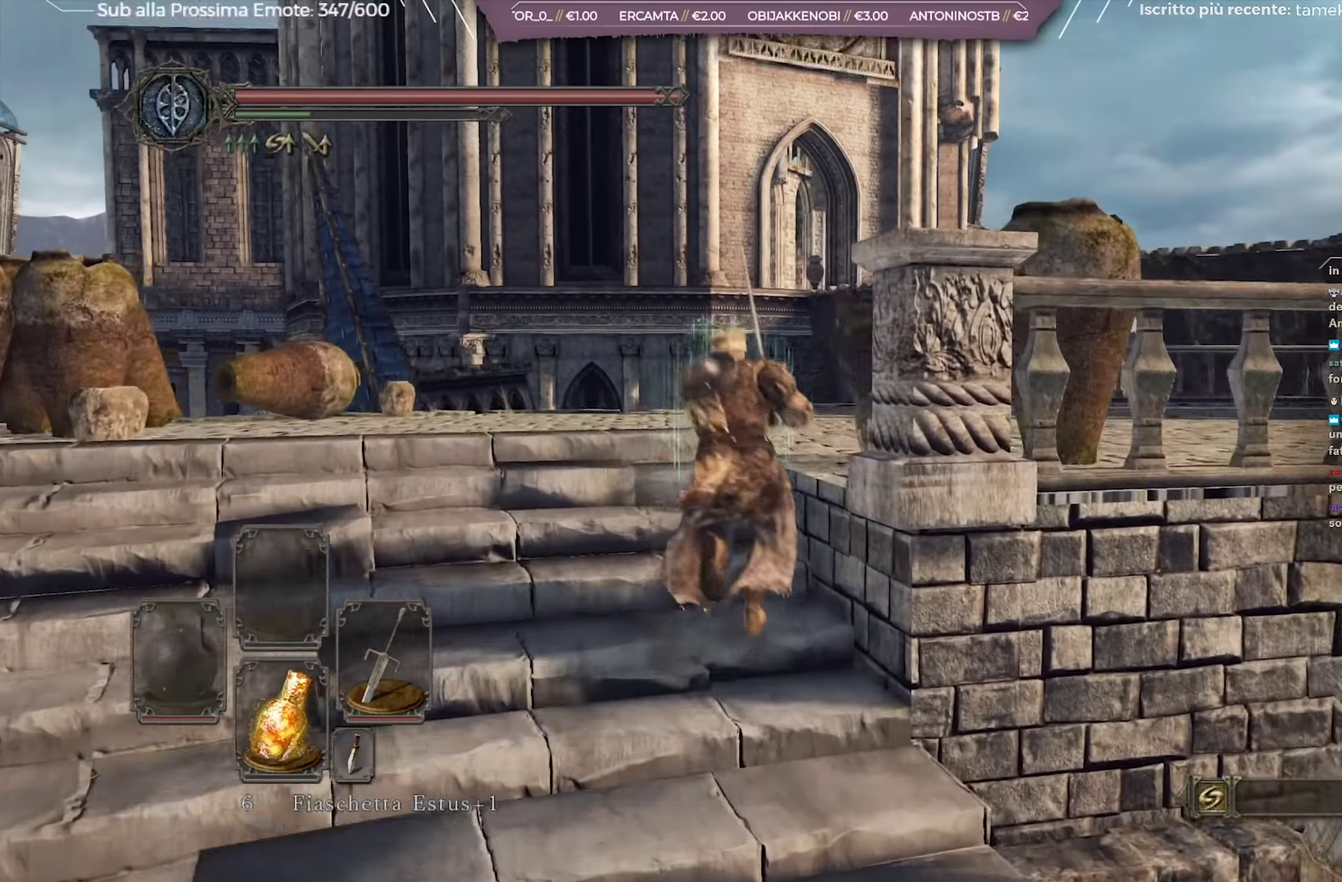
{"dt_ms": 317, "buttons": ["B"], "left_stick": "up", "right_stick": "center", "events": [[300, "right_stick", "center"]]}
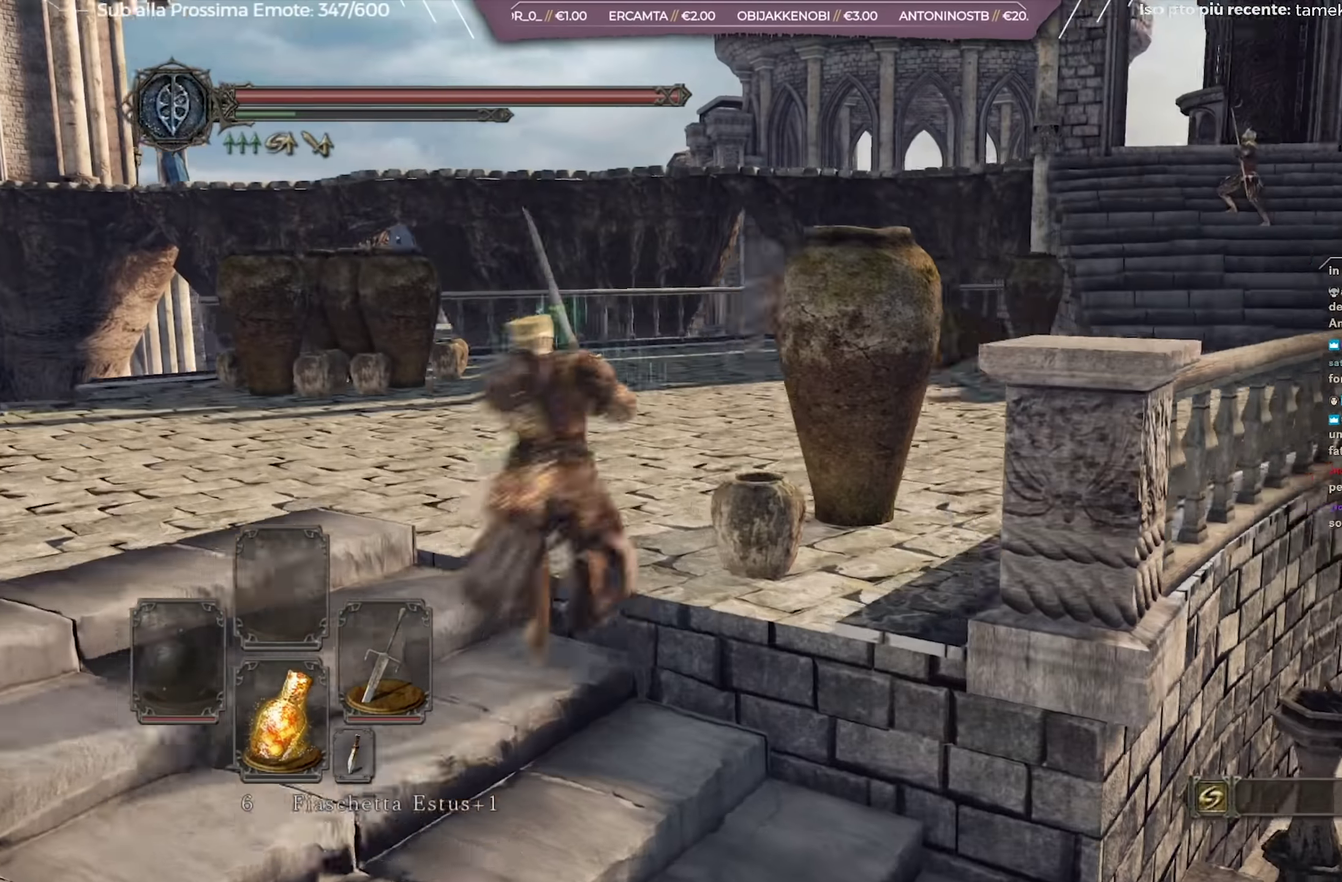
{"dt_ms": 384, "buttons": ["B"], "left_stick": "up-right", "right_stick": "center", "events": [[350, "left_stick", "up-right"]]}
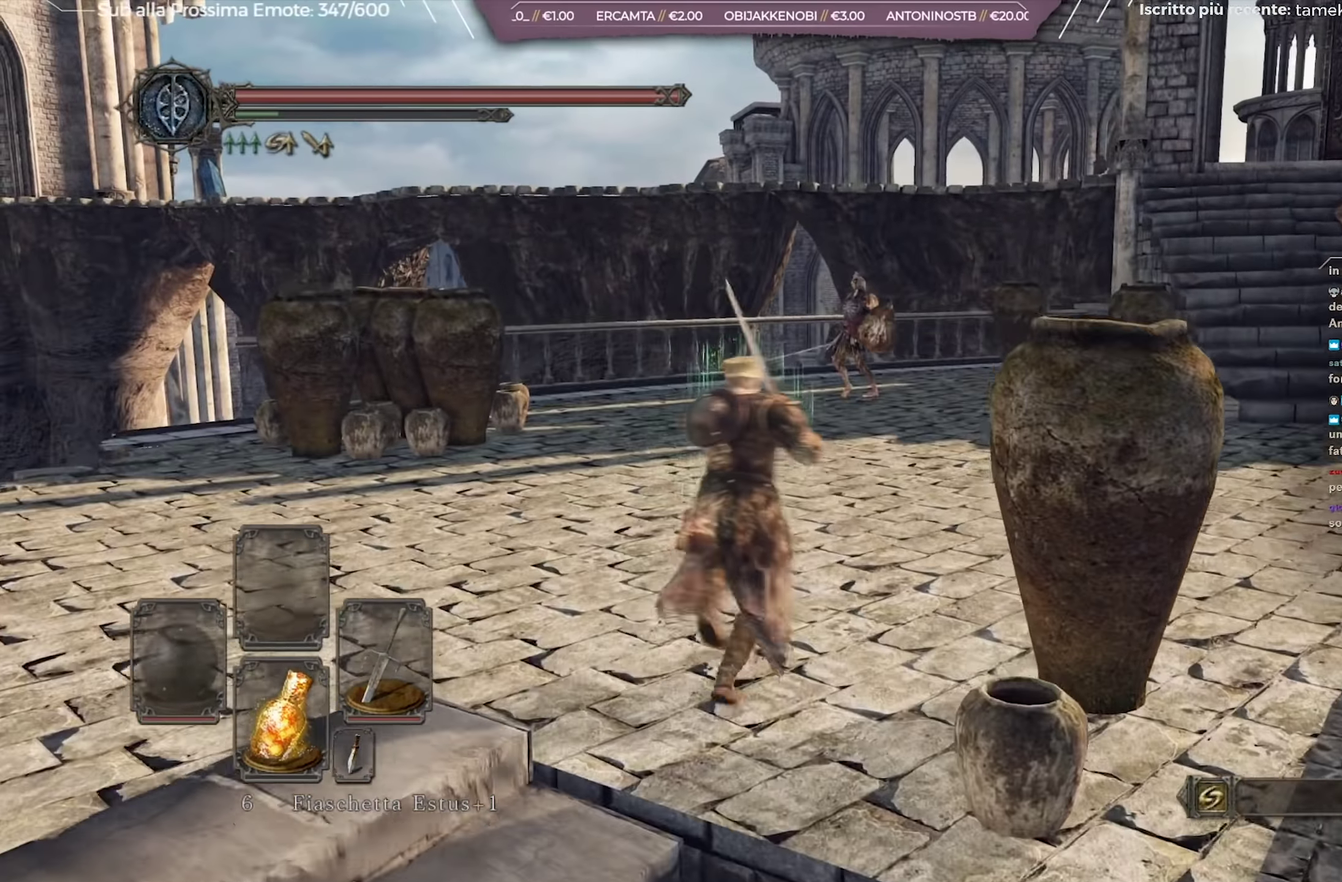
{"dt_ms": 700, "buttons": ["B"], "left_stick": "up-right", "right_stick": "center", "events": []}
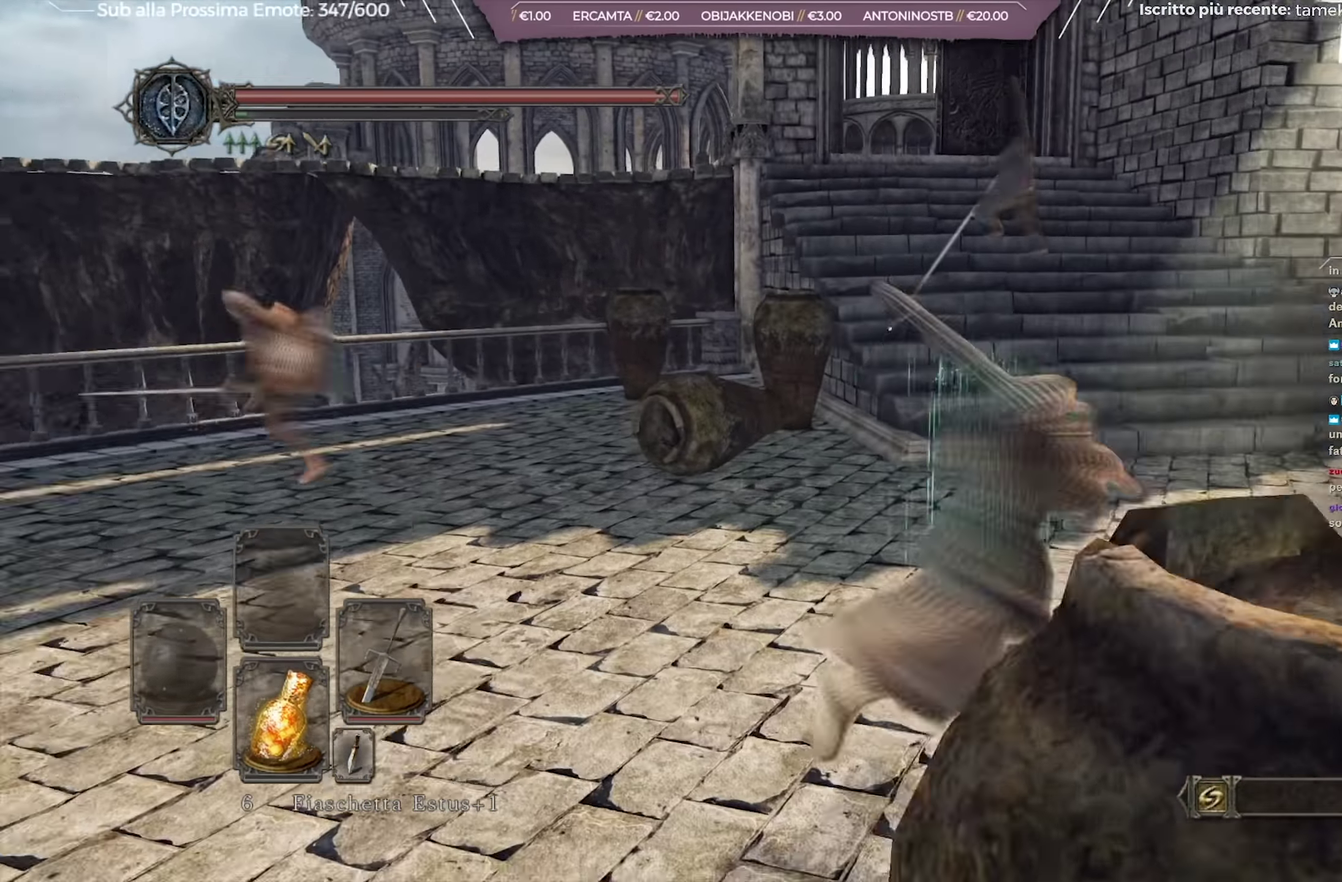
{"dt_ms": 417, "buttons": ["B"], "left_stick": "up", "right_stick": "center", "events": [[167, "left_stick", "up"]]}
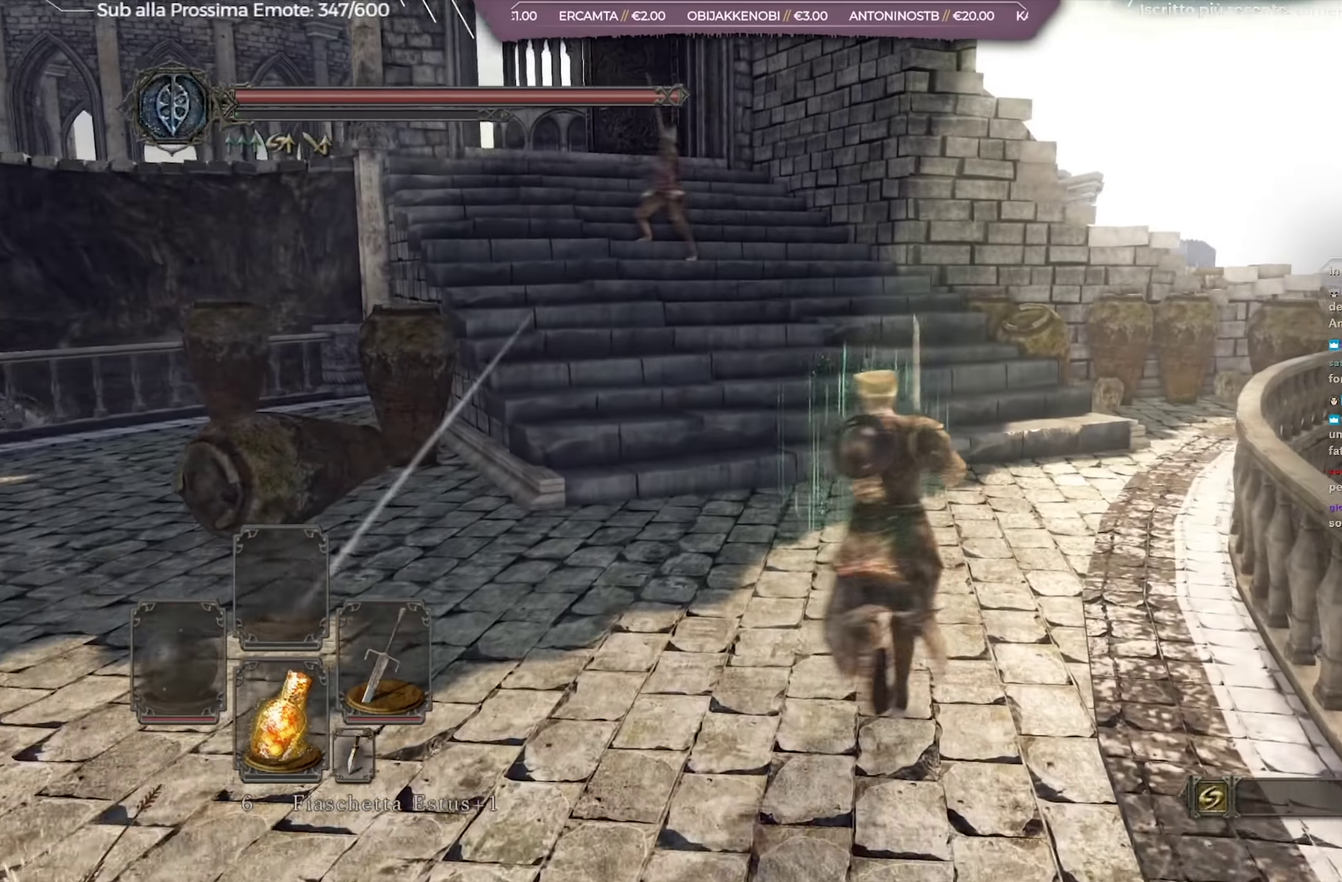
{"dt_ms": 284, "buttons": ["B"], "left_stick": "up", "right_stick": "center", "events": [[34, "right_stick", "left"], [151, "right_stick", "center"]]}
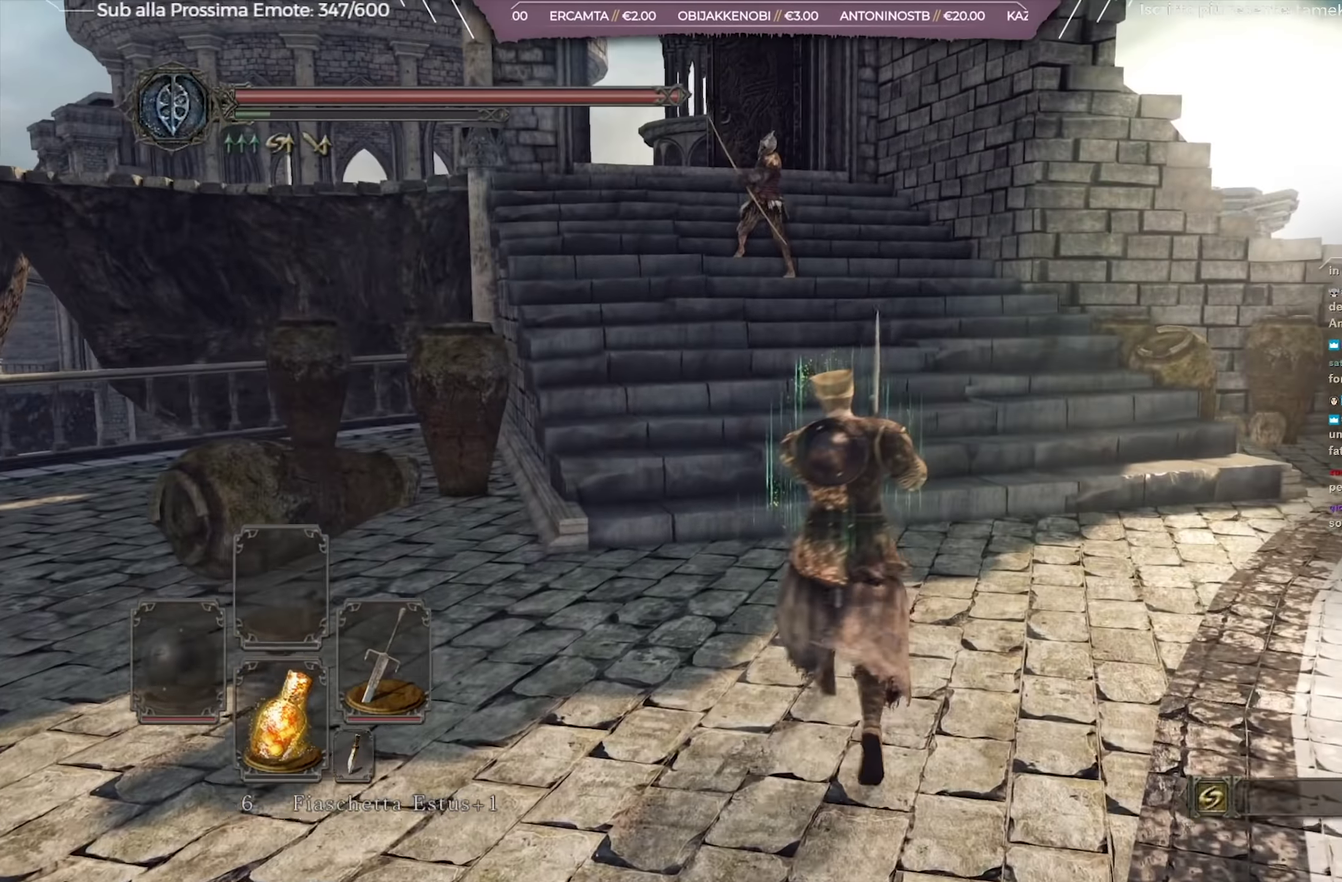
{"dt_ms": 601, "buttons": [], "left_stick": "up", "right_stick": "center", "events": [[250, "B", "up"]]}